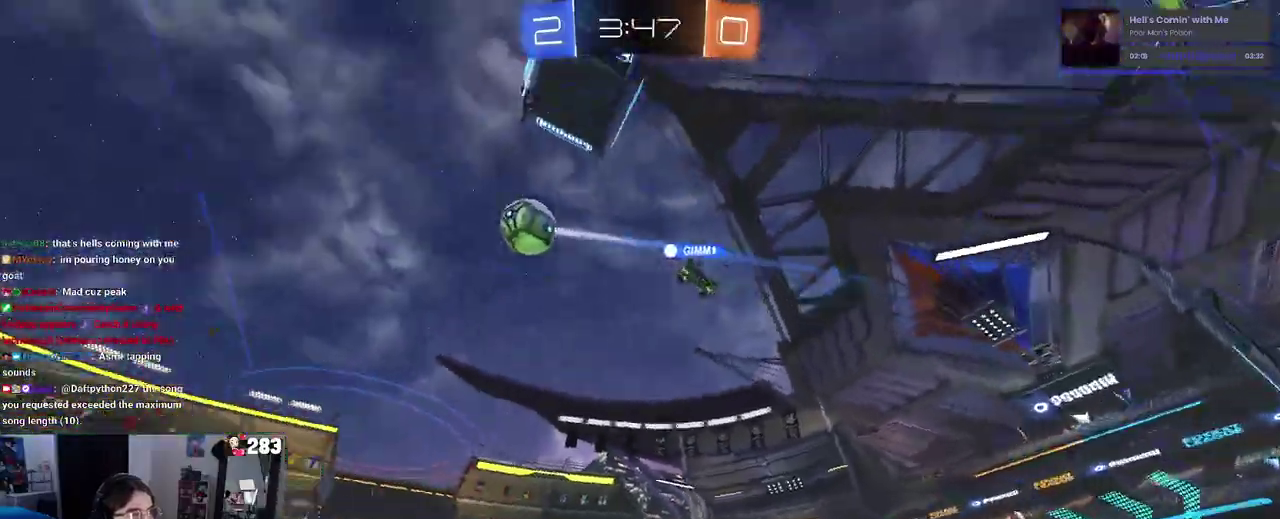
Gameplay with a controller (PlayStation layout); each line is a JSON object with the inputs held at the frame after it. "events" lists button and stick changes between this image and that frame as [ms after this image, input, new state], when the widget could be followed in between. Not read: L1 R1 R2.
{"buttons": [], "left_stick": "right", "right_stick": "center"}
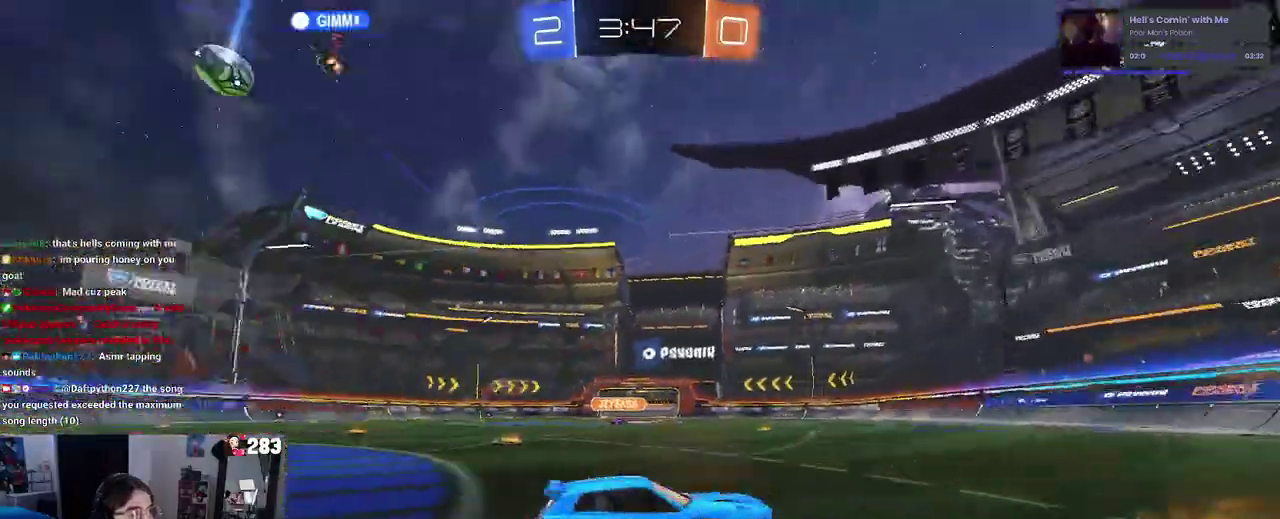
{"buttons": [], "left_stick": "right", "right_stick": "center", "events": [[33, "left_stick", "up-right"], [100, "left_stick", "right"], [150, "SQUARE", "down"], [283, "SQUARE", "up"]]}
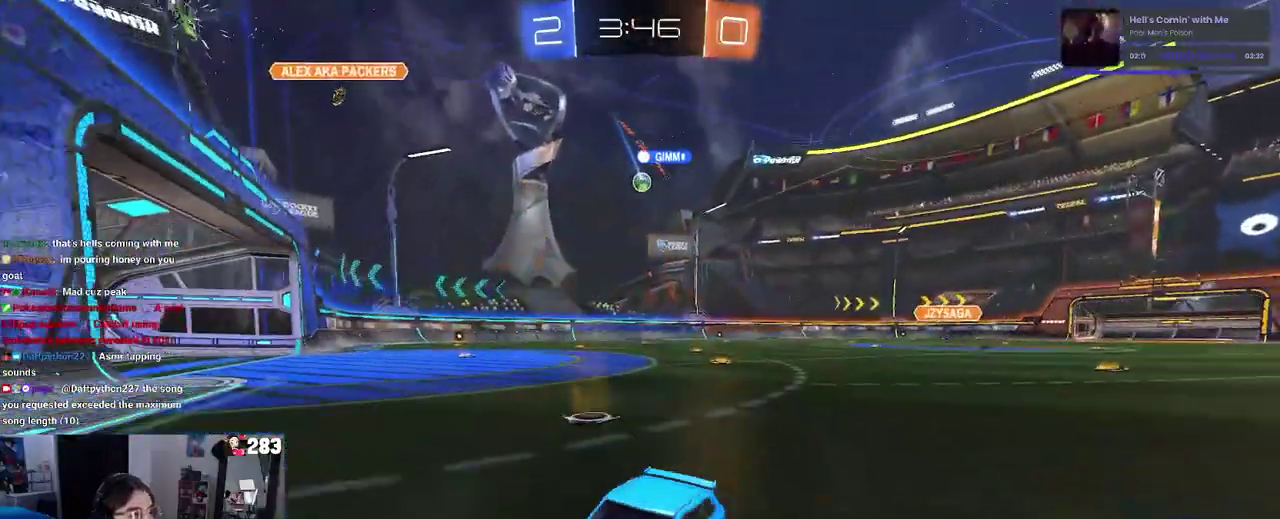
{"buttons": [], "left_stick": "right", "right_stick": "center", "events": []}
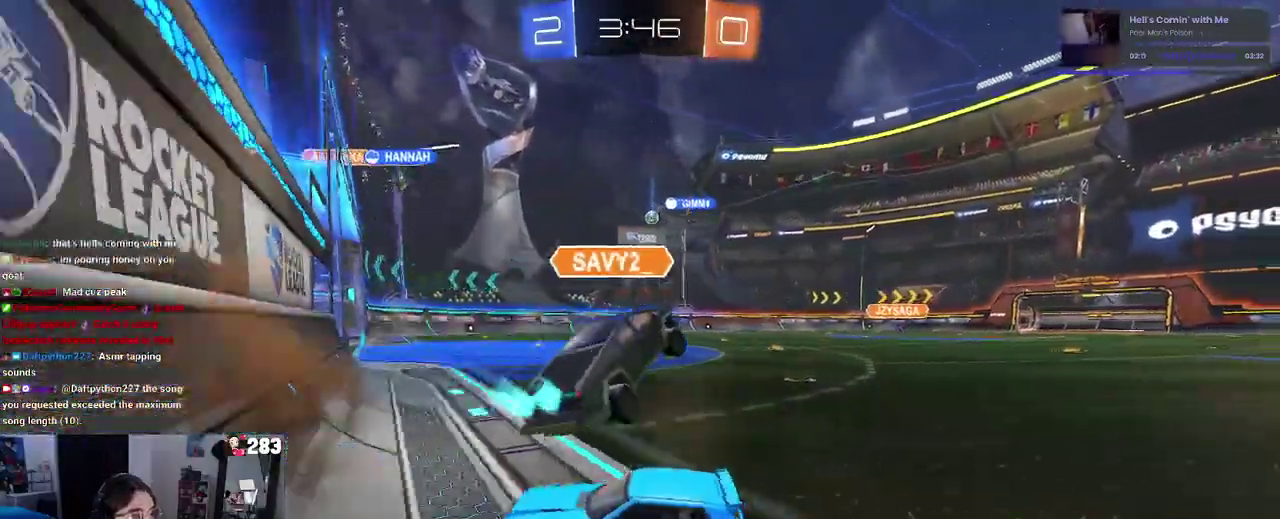
{"buttons": [], "left_stick": "right", "right_stick": "center", "events": []}
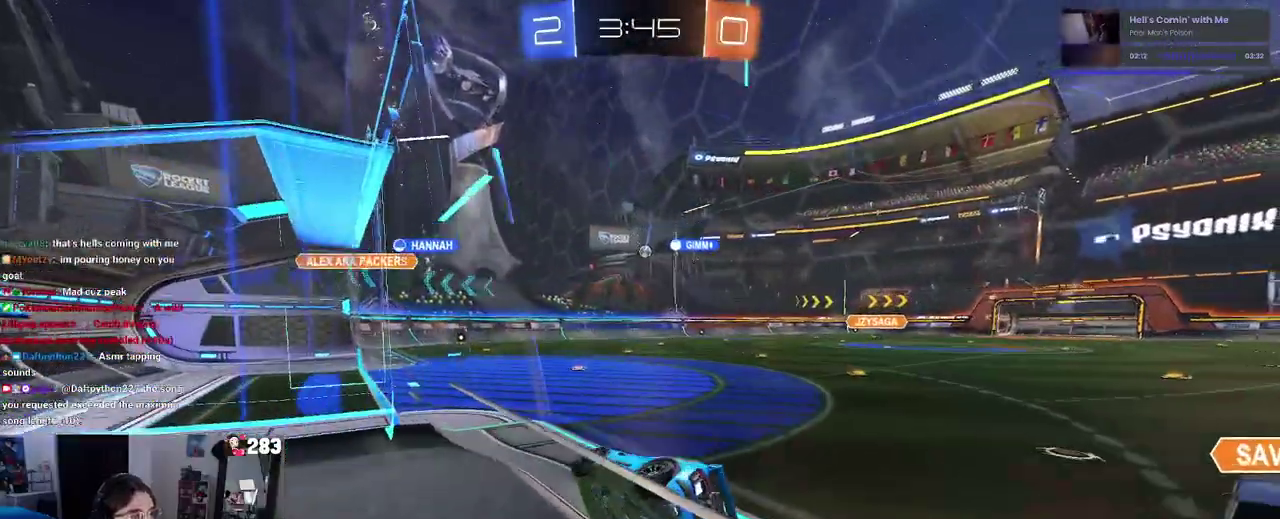
{"buttons": [], "left_stick": "center", "right_stick": "center", "events": [[17, "left_stick", "center"], [50, "CROSS", "down"], [100, "left_stick", "down-left"], [167, "SQUARE", "down"], [183, "CROSS", "up"], [333, "SQUARE", "up"], [417, "left_stick", "center"]]}
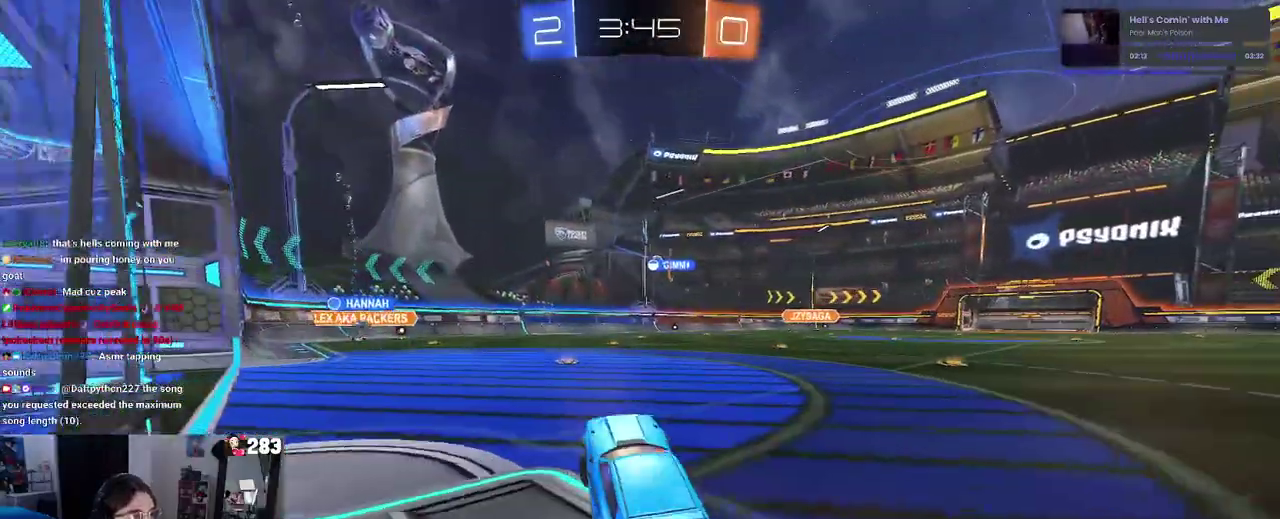
{"buttons": [], "left_stick": "right", "right_stick": "center", "events": [[467, "left_stick", "right"]]}
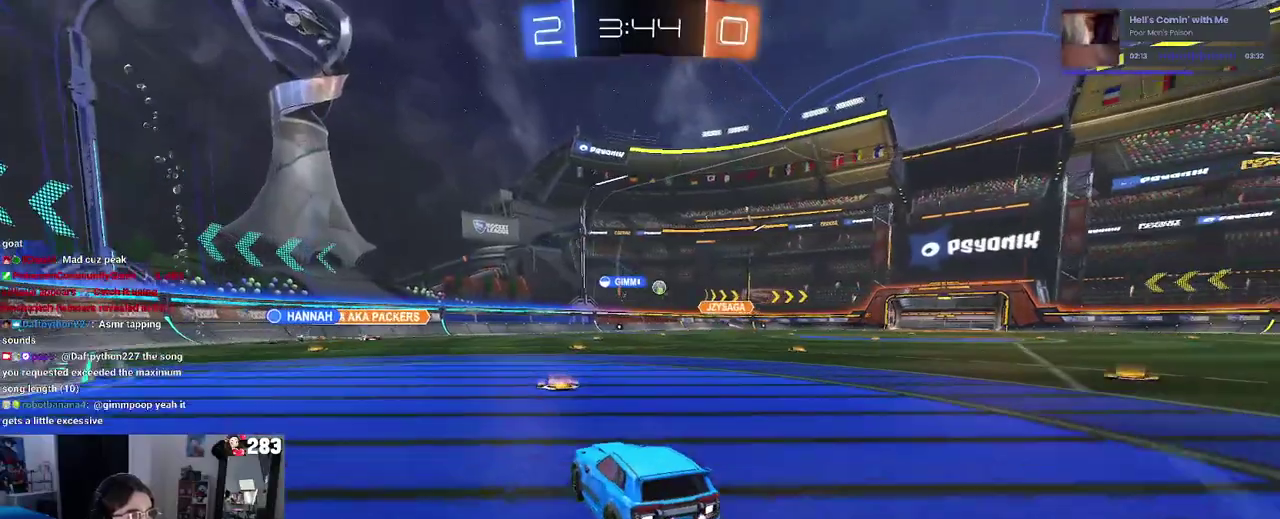
{"buttons": [], "left_stick": "center", "right_stick": "center", "events": [[67, "left_stick", "center"], [250, "left_stick", "left"], [383, "left_stick", "center"]]}
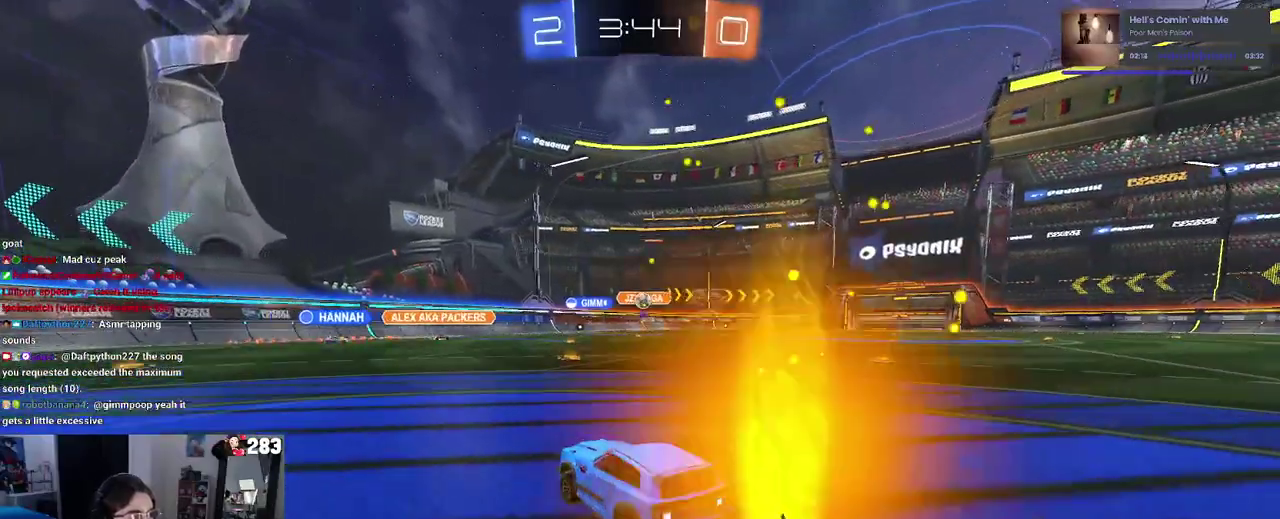
{"buttons": [], "left_stick": "left", "right_stick": "center", "events": [[100, "left_stick", "left"], [183, "left_stick", "center"], [250, "left_stick", "right"], [383, "left_stick", "center"], [483, "left_stick", "left"]]}
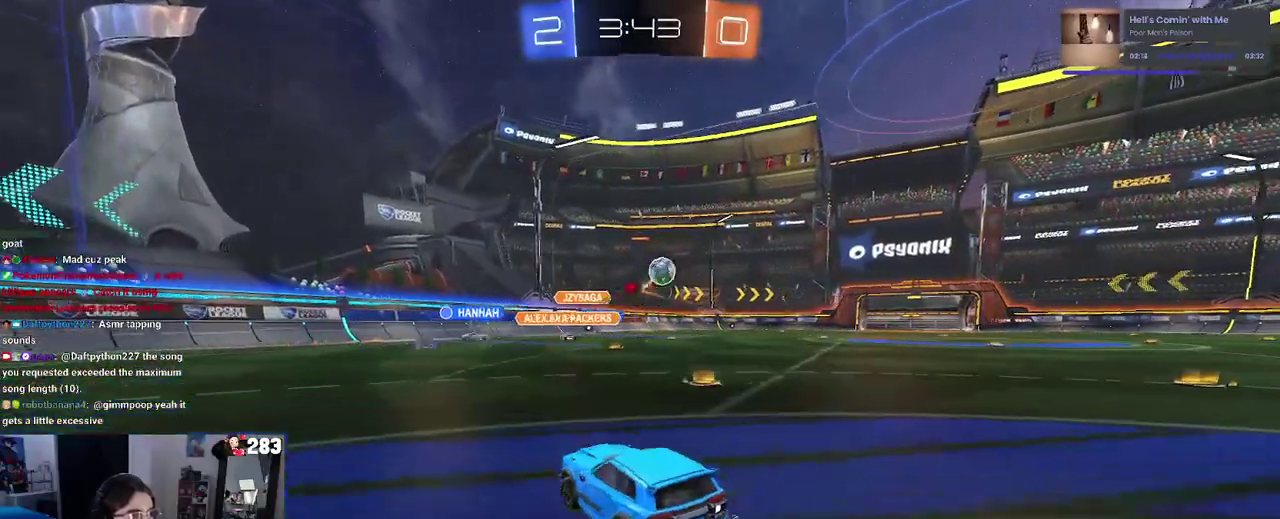
{"buttons": [], "left_stick": "right", "right_stick": "center", "events": [[50, "left_stick", "center"], [133, "left_stick", "right"], [250, "SQUARE", "down"], [383, "SQUARE", "up"]]}
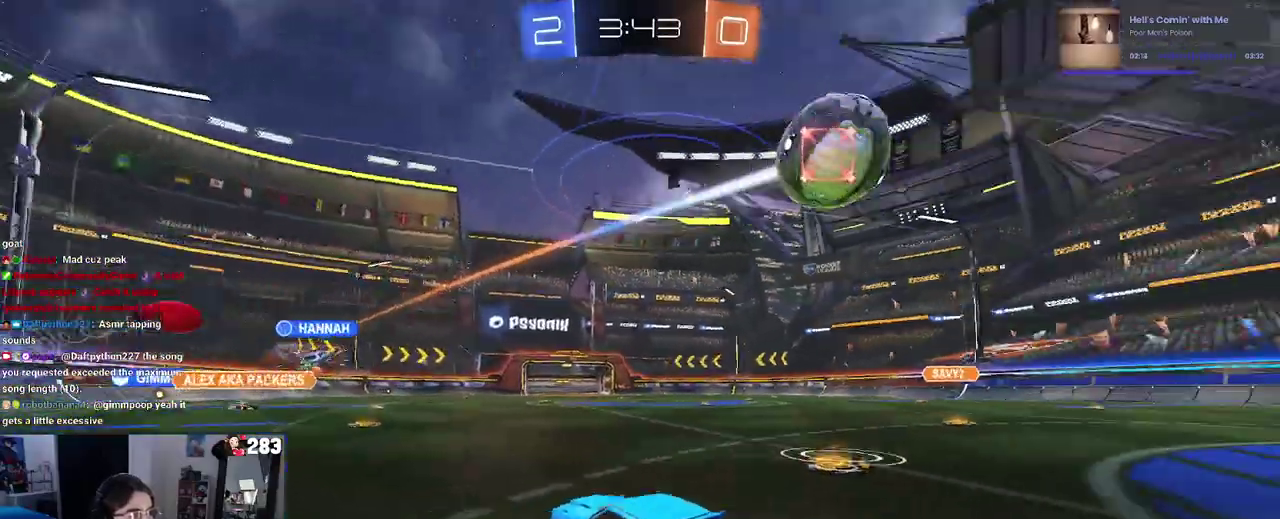
{"buttons": [], "left_stick": "right", "right_stick": "center", "events": []}
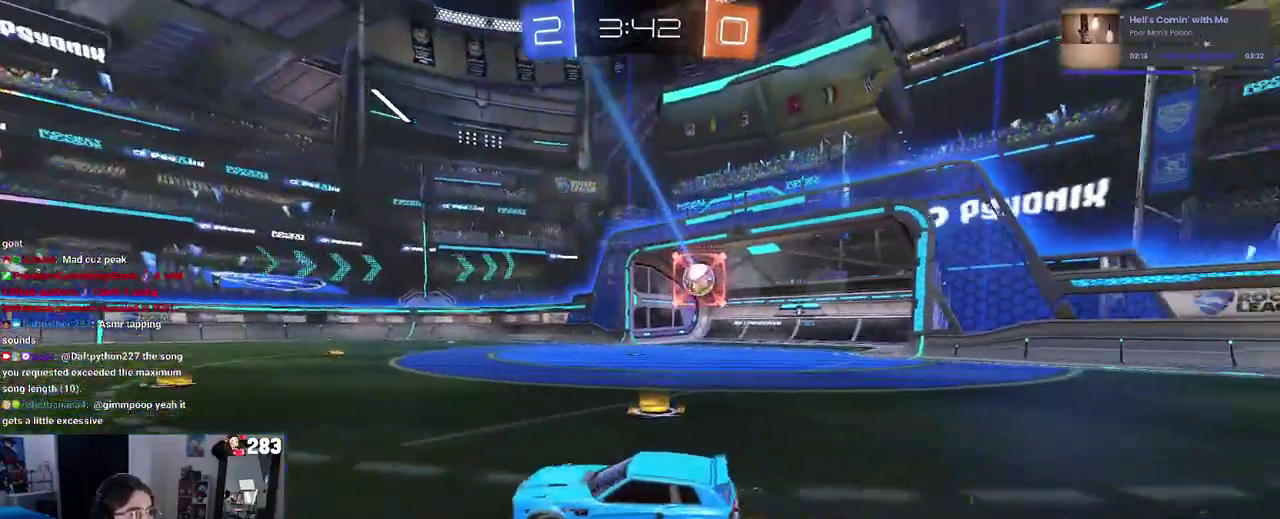
{"buttons": [], "left_stick": "center", "right_stick": "center", "events": [[317, "left_stick", "center"]]}